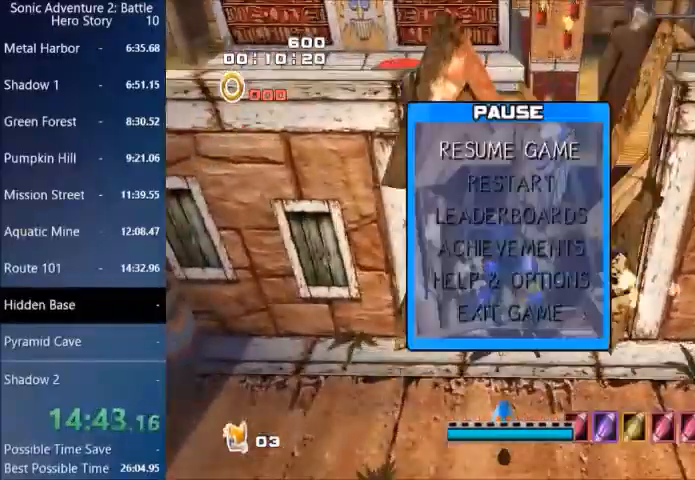
Gameplay with a controller (PlayStation layout); each line is a JSON object with the inputs held at the frame after it. "events" lists button and stick changes between this image and that frame as [ms after this image, input, new state], when the widget could be followed in between.
{"buttons": ["CROSS", "L3", "START"], "left_stick": "up-left", "right_stick": "center", "events": [[66, "L3", "up"], [200, "CIRCLE", "up"], [200, "L3", "down"]]}
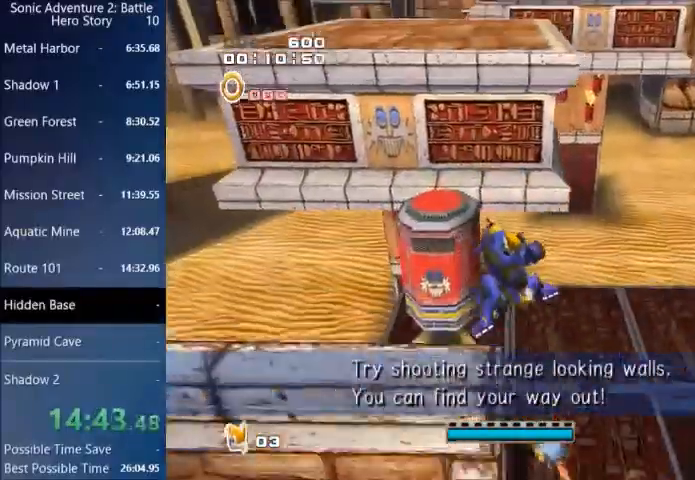
{"buttons": [], "left_stick": "up", "right_stick": "center", "events": [[200, "L3", "up"], [234, "CROSS", "up"], [267, "left_stick", "up-right"], [467, "START", "up"], [501, "left_stick", "up"]]}
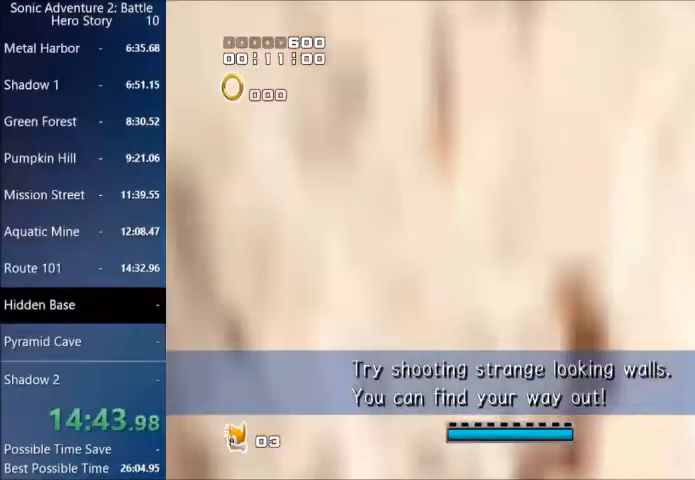
{"buttons": [], "left_stick": "left", "right_stick": "center", "events": [[200, "CROSS", "down"], [267, "START", "down"], [367, "left_stick", "up-left"], [433, "CROSS", "up"], [433, "START", "up"], [500, "left_stick", "left"]]}
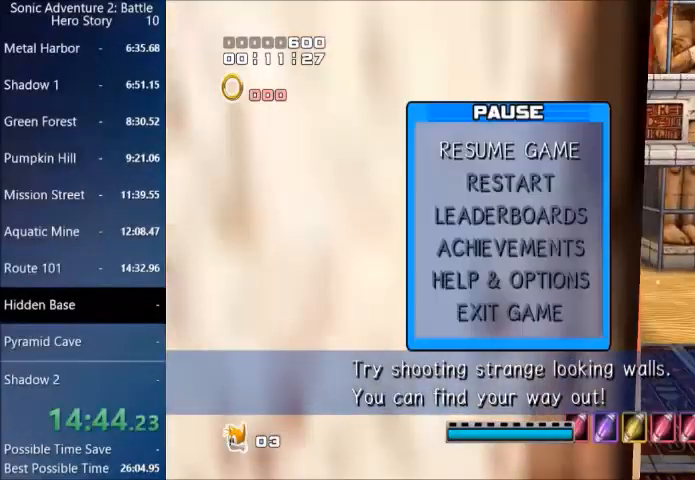
{"buttons": ["CROSS", "START"], "left_stick": "up-left", "right_stick": "center", "events": [[67, "CROSS", "down"], [67, "L3", "down"], [100, "START", "down"], [134, "left_stick", "up-left"], [467, "L3", "up"]]}
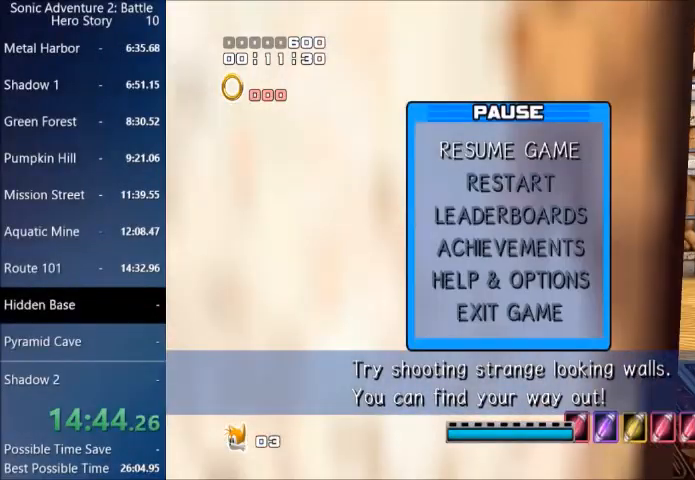
{"buttons": [], "left_stick": "up-right", "right_stick": "center", "events": [[33, "left_stick", "up"], [66, "CROSS", "up"], [100, "START", "up"], [200, "START", "down"], [333, "START", "up"], [333, "left_stick", "up-right"]]}
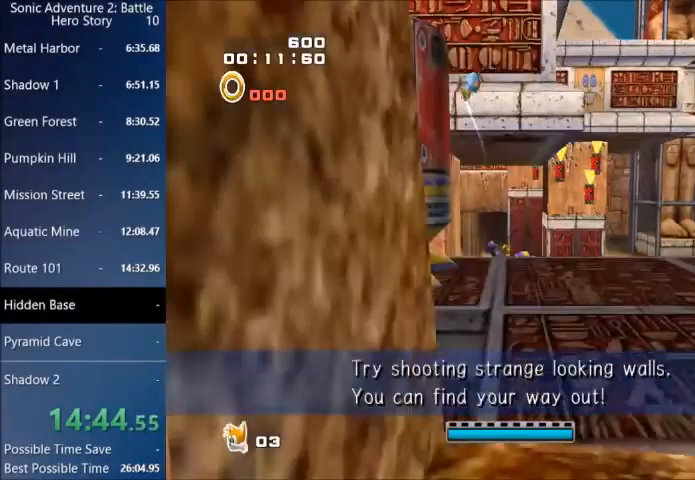
{"buttons": ["CROSS"], "left_stick": "center", "right_stick": "center", "events": [[34, "left_stick", "center"], [200, "left_stick", "up"], [267, "left_stick", "center"], [501, "CROSS", "down"]]}
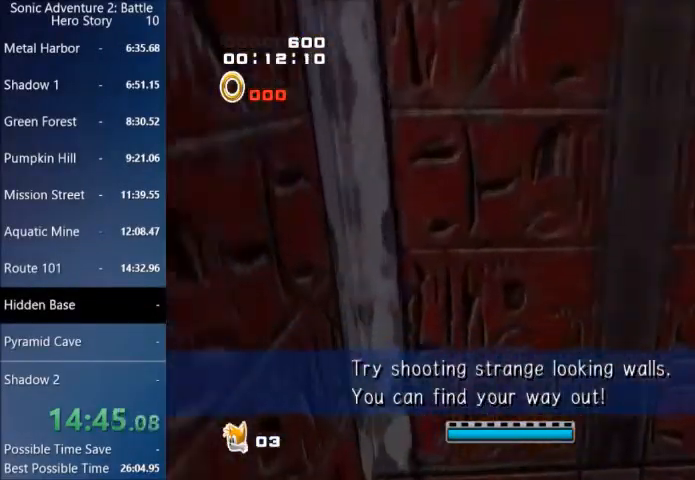
{"buttons": [], "left_stick": "center", "right_stick": "center", "events": [[167, "CROSS", "up"]]}
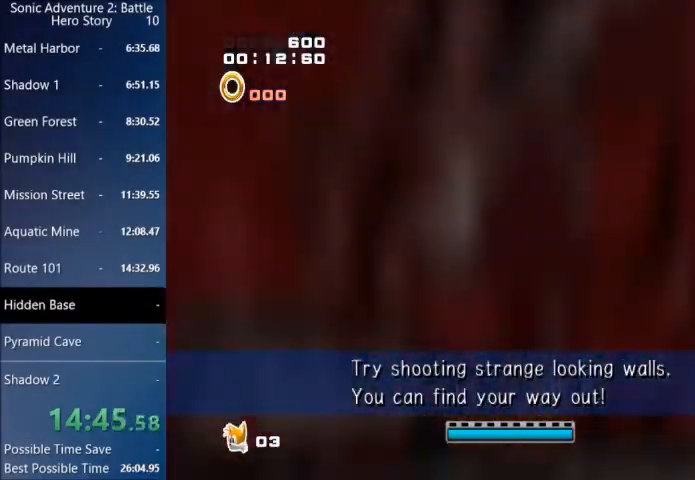
{"buttons": [], "left_stick": "center", "right_stick": "center", "events": []}
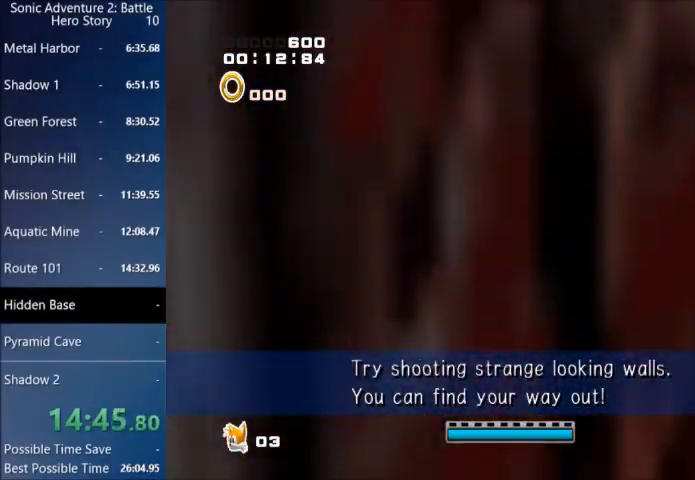
{"buttons": [], "left_stick": "center", "right_stick": "center", "events": []}
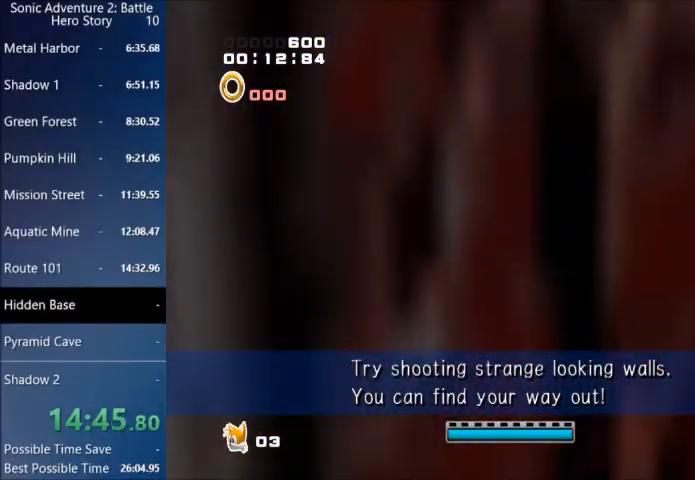
{"buttons": [], "left_stick": "center", "right_stick": "center", "events": []}
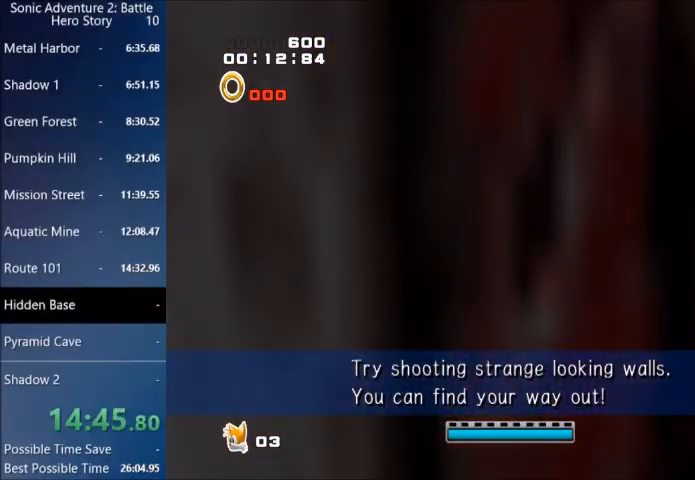
{"buttons": [], "left_stick": "center", "right_stick": "center", "events": []}
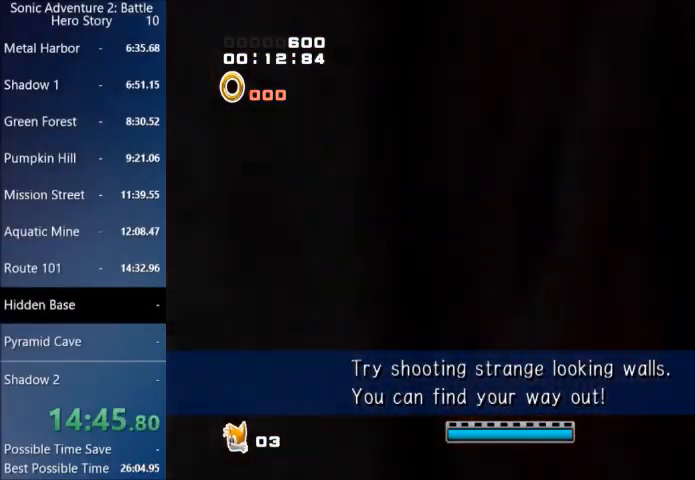
{"buttons": ["CIRCLE"], "left_stick": "up", "right_stick": "center", "events": [[334, "CIRCLE", "down"], [334, "left_stick", "up"], [467, "CIRCLE", "up"], [501, "CIRCLE", "down"]]}
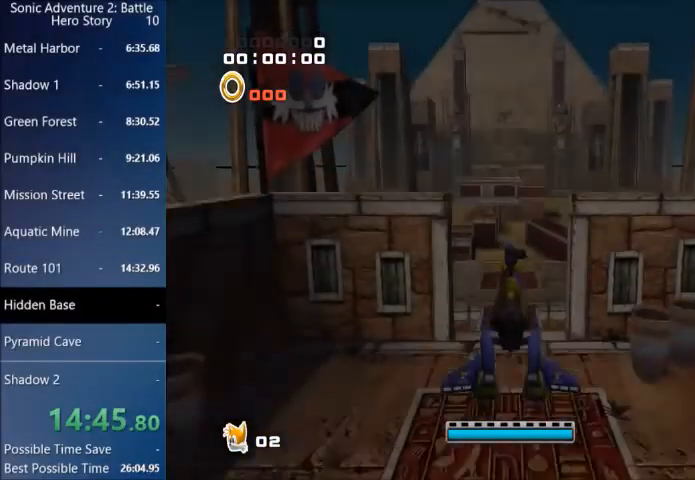
{"buttons": [], "left_stick": "up", "right_stick": "center", "events": [[66, "CIRCLE", "up"], [133, "CIRCLE", "down"], [233, "CIRCLE", "up"], [267, "CIRCLE", "down"], [500, "CIRCLE", "up"]]}
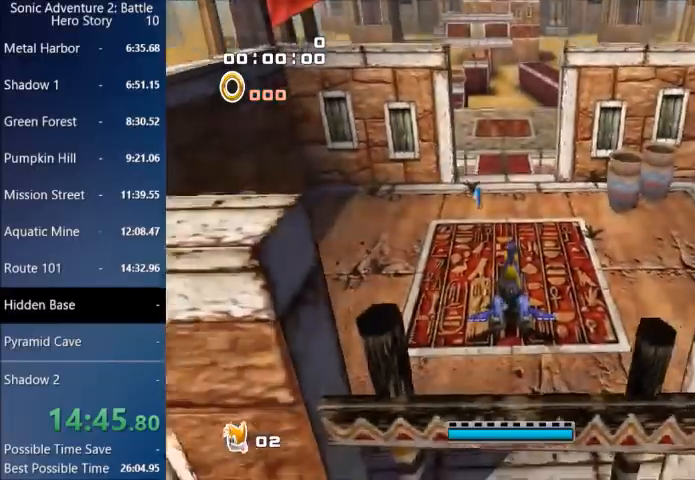
{"buttons": ["CIRCLE"], "left_stick": "up", "right_stick": "center", "events": [[34, "CIRCLE", "down"], [267, "CIRCLE", "up"], [334, "CIRCLE", "down"], [401, "CIRCLE", "up"], [467, "CIRCLE", "down"]]}
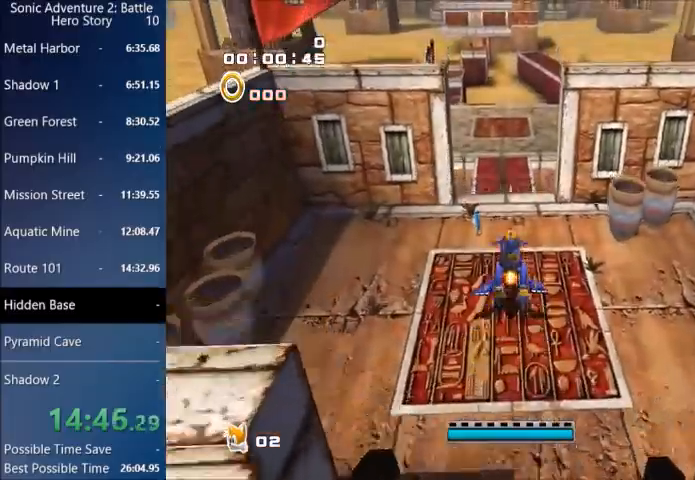
{"buttons": [], "left_stick": "up", "right_stick": "center", "events": [[33, "CIRCLE", "up"], [100, "CIRCLE", "down"], [200, "CIRCLE", "up"], [267, "CIRCLE", "down"], [333, "CIRCLE", "up"], [400, "CIRCLE", "down"], [467, "CIRCLE", "up"]]}
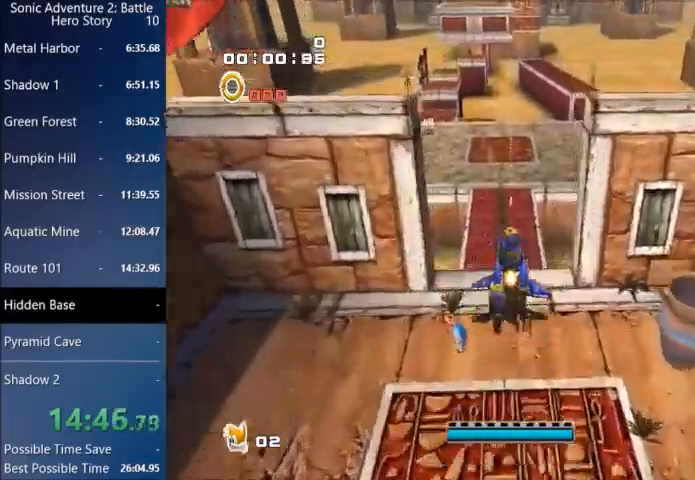
{"buttons": ["CIRCLE"], "left_stick": "up", "right_stick": "center", "events": [[34, "CIRCLE", "down"], [401, "CIRCLE", "up"], [467, "CIRCLE", "down"]]}
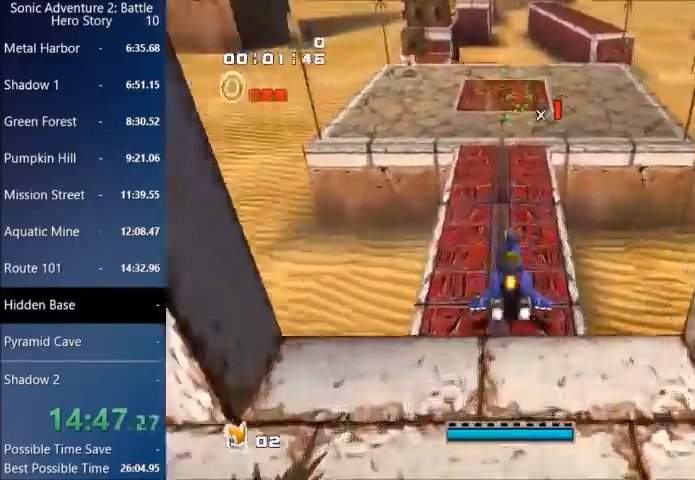
{"buttons": [], "left_stick": "up", "right_stick": "center", "events": [[33, "CIRCLE", "up"], [100, "CIRCLE", "down"], [167, "CIRCLE", "up"], [233, "CIRCLE", "down"], [300, "CIRCLE", "up"], [400, "CIRCLE", "down"], [433, "CIRCLE", "up"]]}